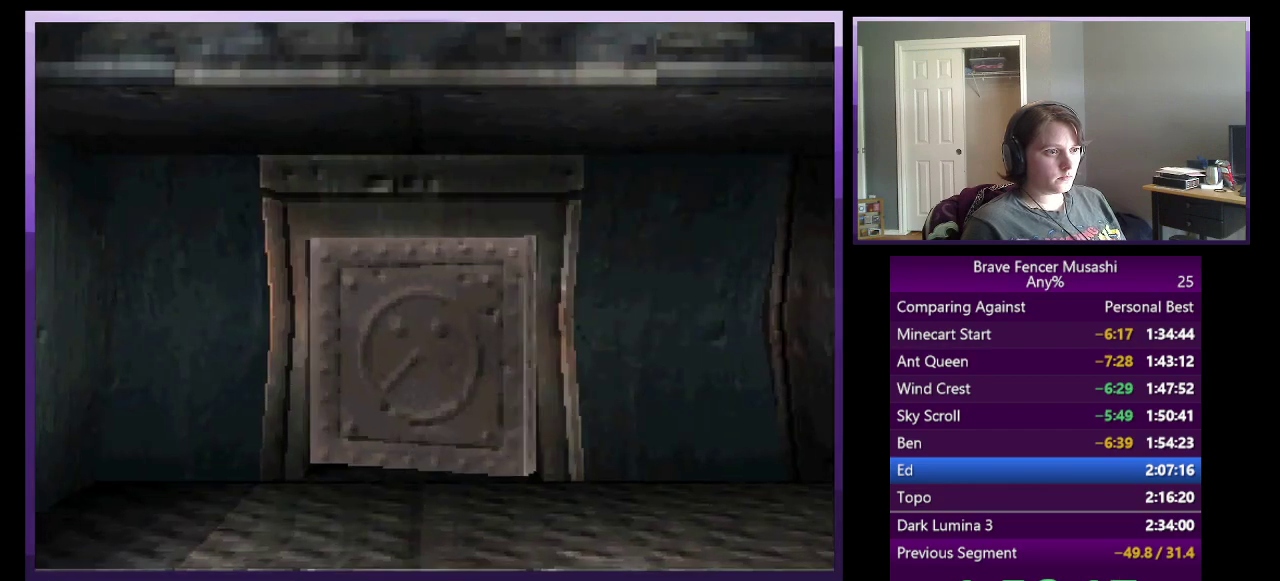
Gameplay with a controller (PlayStation layout); each line is a JSON object with the inputs held at the frame after it. "events" lists button and stick changes between this image and that frame as [ms after this image, input, new state], when the widget could be followed in between.
{"buttons": [], "left_stick": "down-right", "right_stick": "center"}
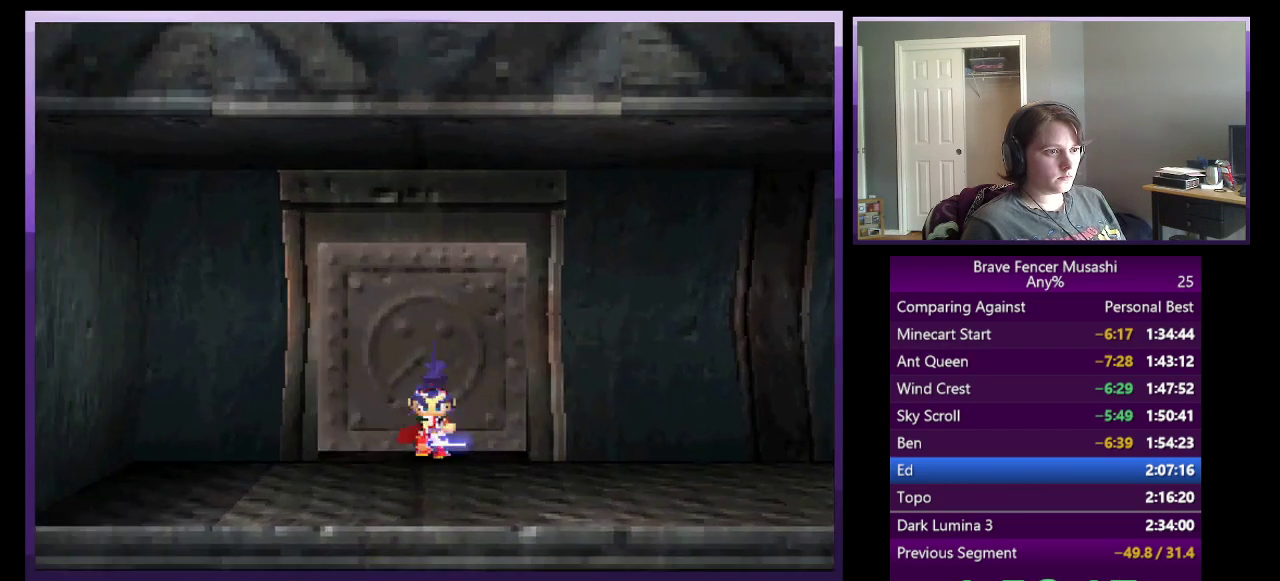
{"buttons": [], "left_stick": "right", "right_stick": "center", "events": [[367, "left_stick", "right"]]}
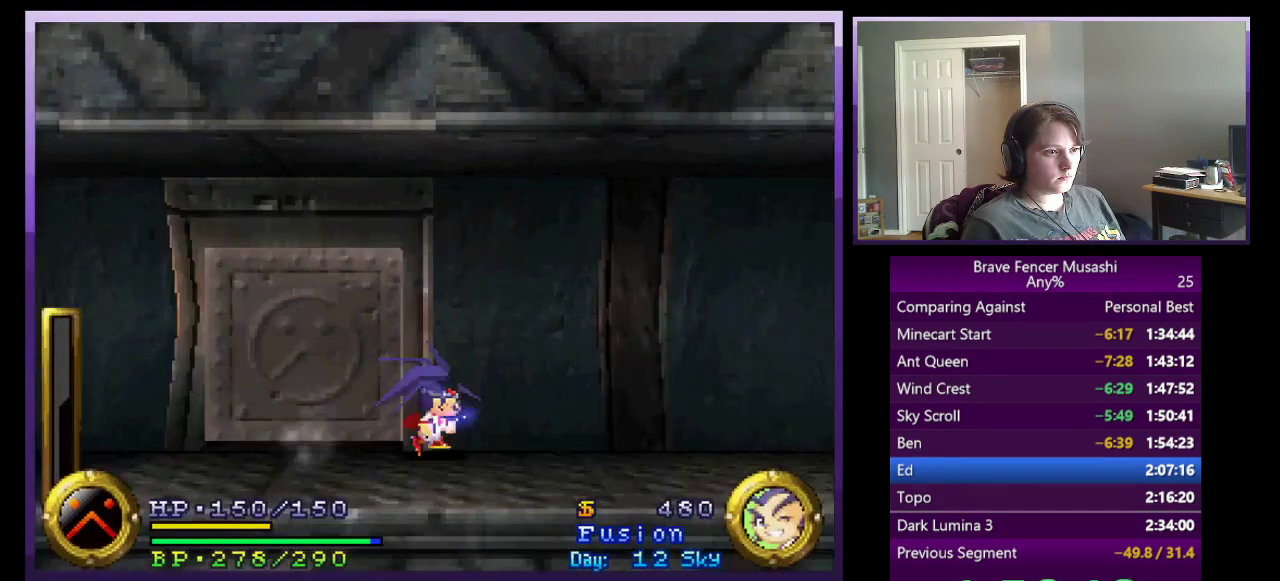
{"buttons": ["R1"], "left_stick": "up-right", "right_stick": "center", "events": [[83, "R1", "down"], [383, "left_stick", "up-right"]]}
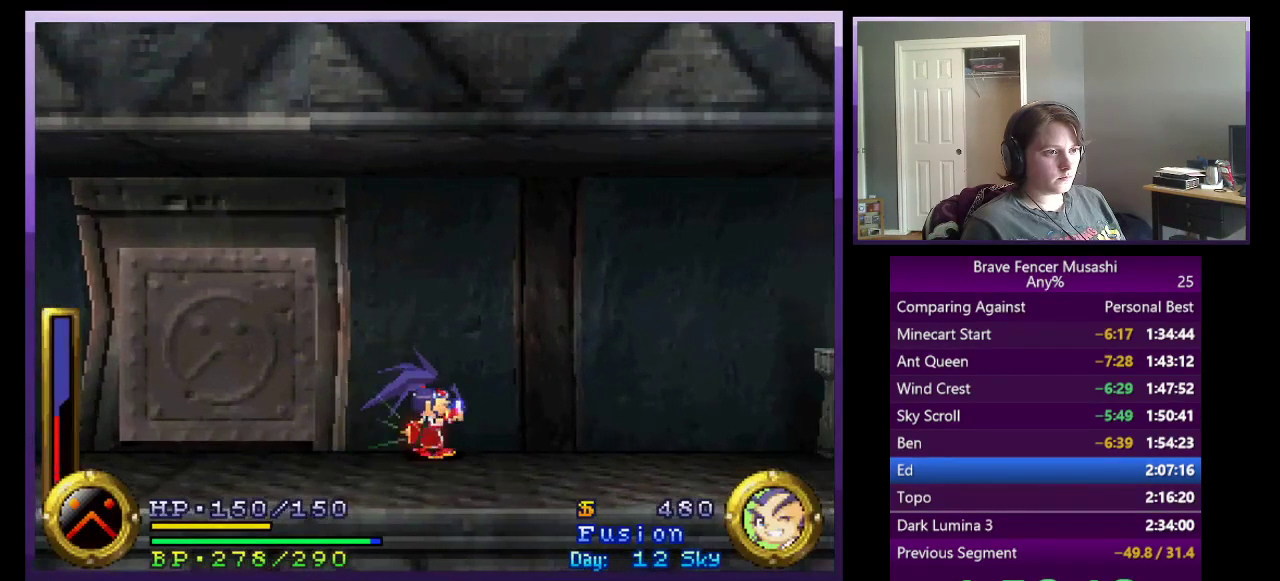
{"buttons": ["TRIANGLE", "R1"], "left_stick": "up-right", "right_stick": "center", "events": [[483, "TRIANGLE", "down"]]}
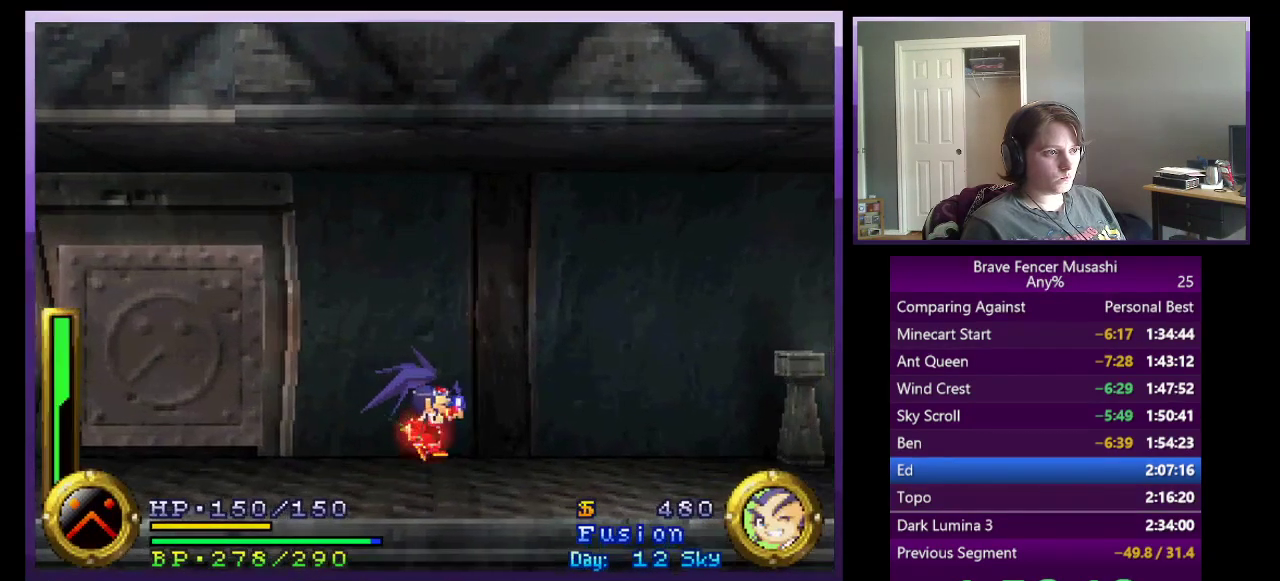
{"buttons": ["TRIANGLE"], "left_stick": "right", "right_stick": "center", "events": [[167, "R1", "up"], [167, "TRIANGLE", "up"], [250, "CROSS", "down"], [383, "CROSS", "up"], [483, "TRIANGLE", "down"], [500, "left_stick", "right"]]}
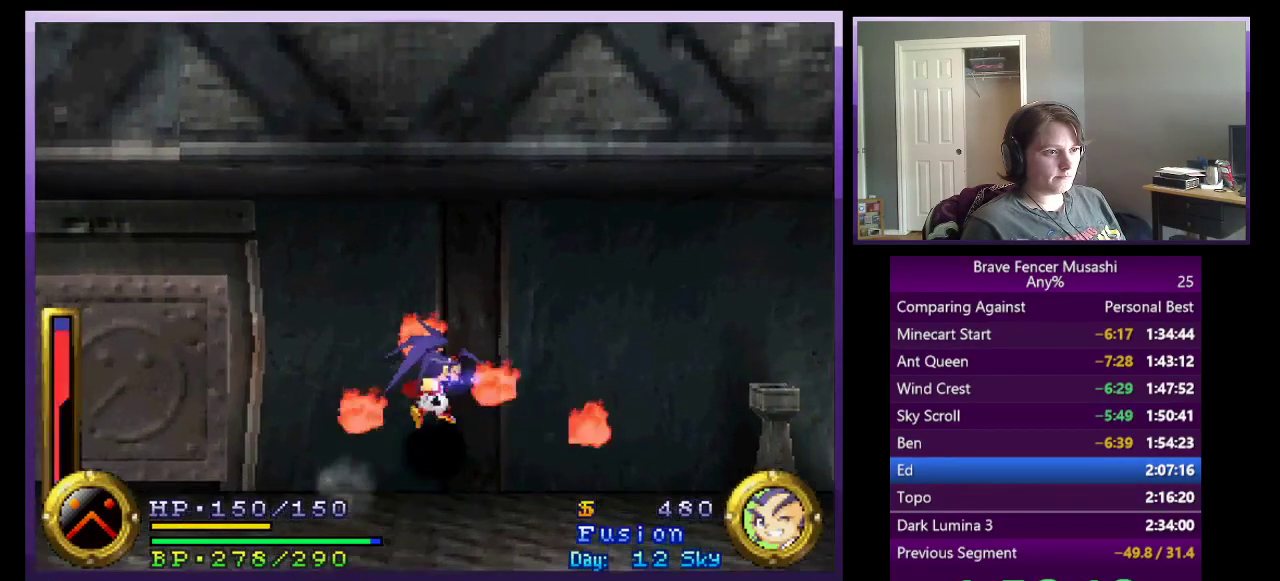
{"buttons": [], "left_stick": "down-right", "right_stick": "center", "events": [[333, "TRIANGLE", "up"], [350, "left_stick", "down-right"]]}
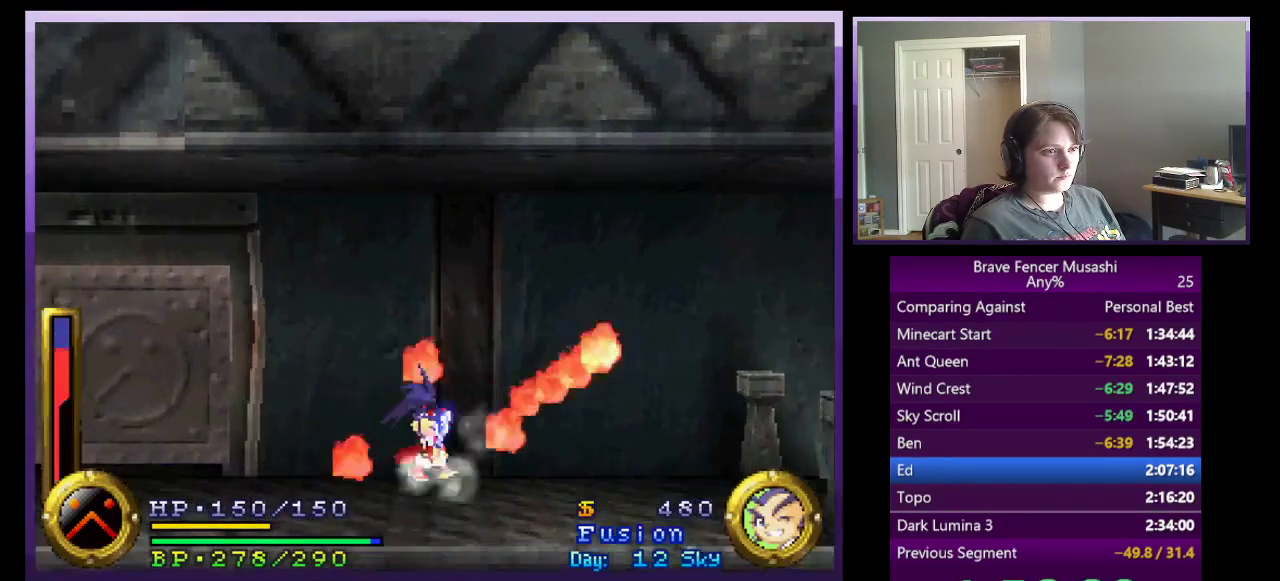
{"buttons": ["TRIANGLE"], "left_stick": "right", "right_stick": "center", "events": [[133, "left_stick", "right"], [183, "CROSS", "down"], [367, "CROSS", "up"], [433, "TRIANGLE", "down"]]}
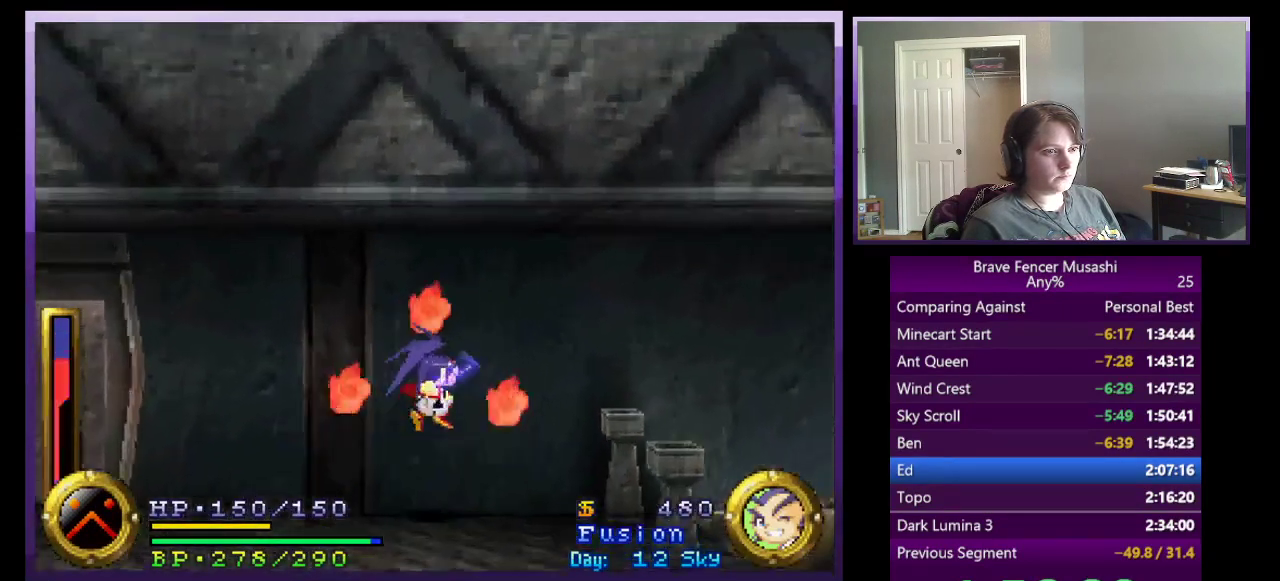
{"buttons": [], "left_stick": "down-left", "right_stick": "center", "events": [[150, "left_stick", "down-right"], [167, "TRIANGLE", "up"], [200, "left_stick", "down"], [400, "left_stick", "down-left"]]}
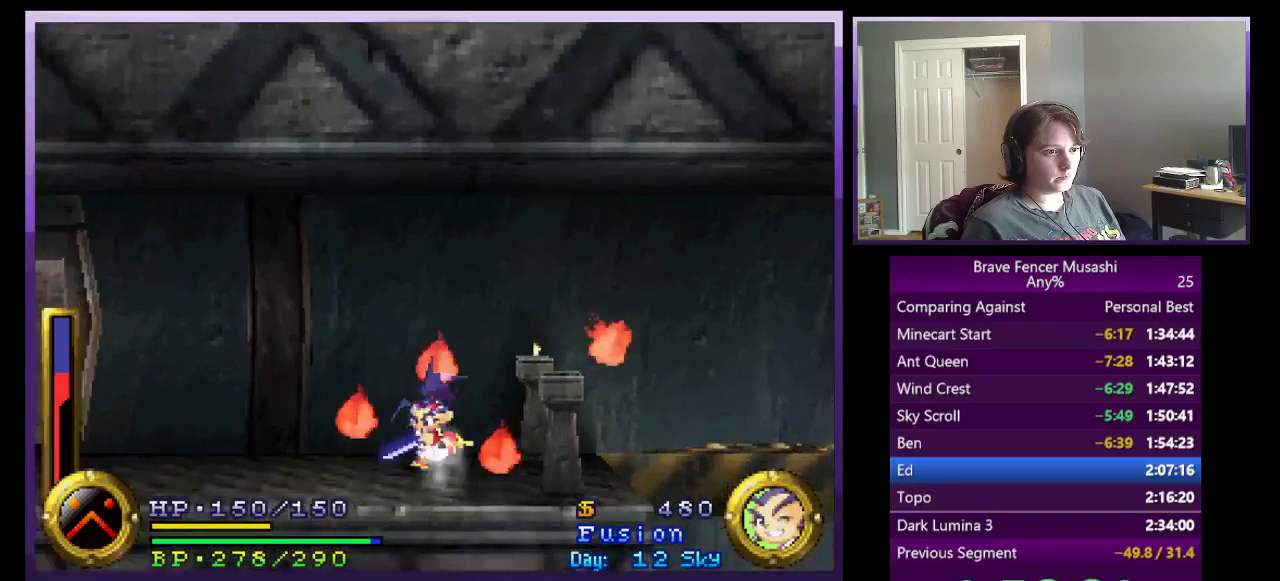
{"buttons": ["TRIANGLE"], "left_stick": "right", "right_stick": "center", "events": [[283, "CROSS", "down"], [350, "left_stick", "right"], [450, "CROSS", "up"], [500, "TRIANGLE", "down"]]}
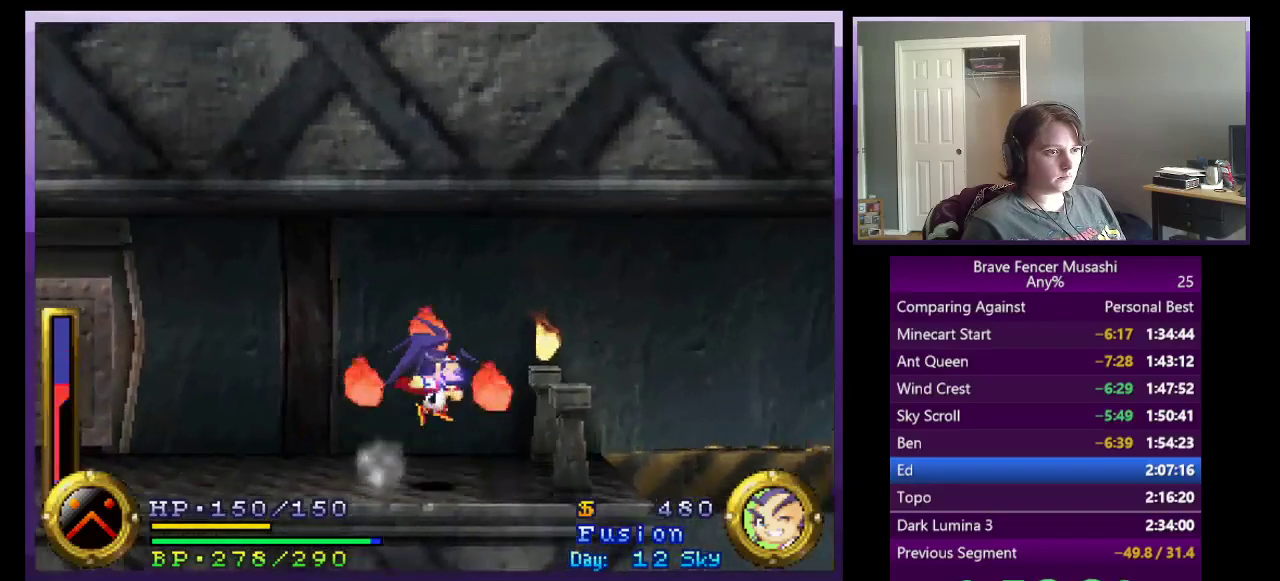
{"buttons": [], "left_stick": "right", "right_stick": "center", "events": [[50, "left_stick", "up-right"], [167, "left_stick", "up"], [183, "TRIANGLE", "up"], [317, "left_stick", "up-right"], [467, "left_stick", "right"]]}
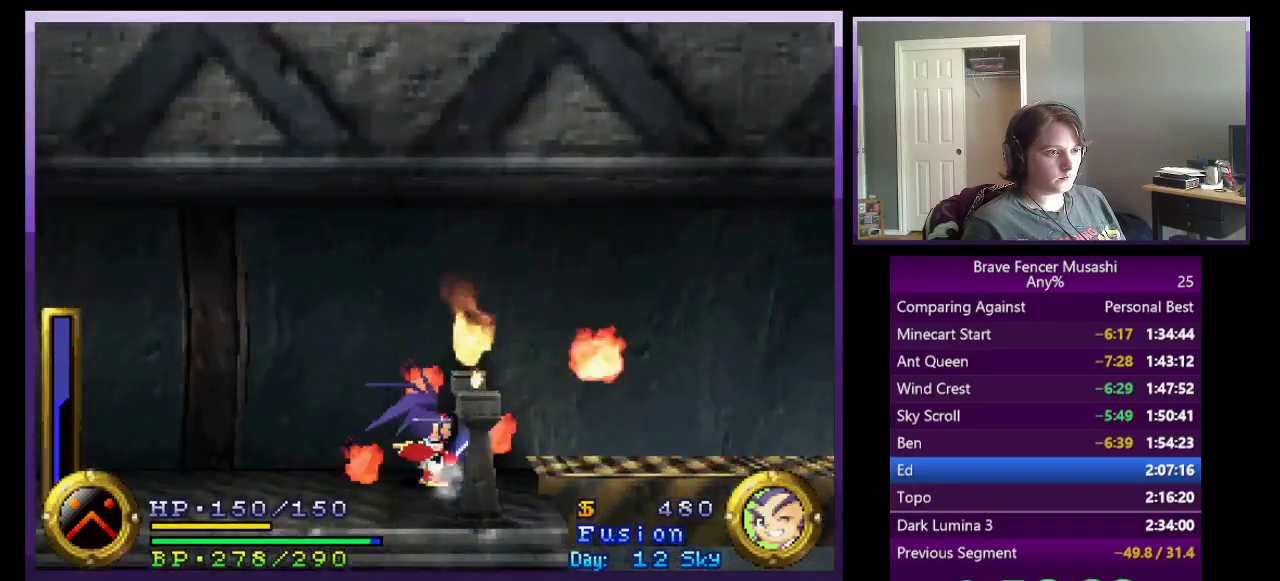
{"buttons": [], "left_stick": "right", "right_stick": "center", "events": [[200, "left_stick", "up-right"], [217, "CROSS", "down"], [350, "CROSS", "up"], [350, "left_stick", "right"]]}
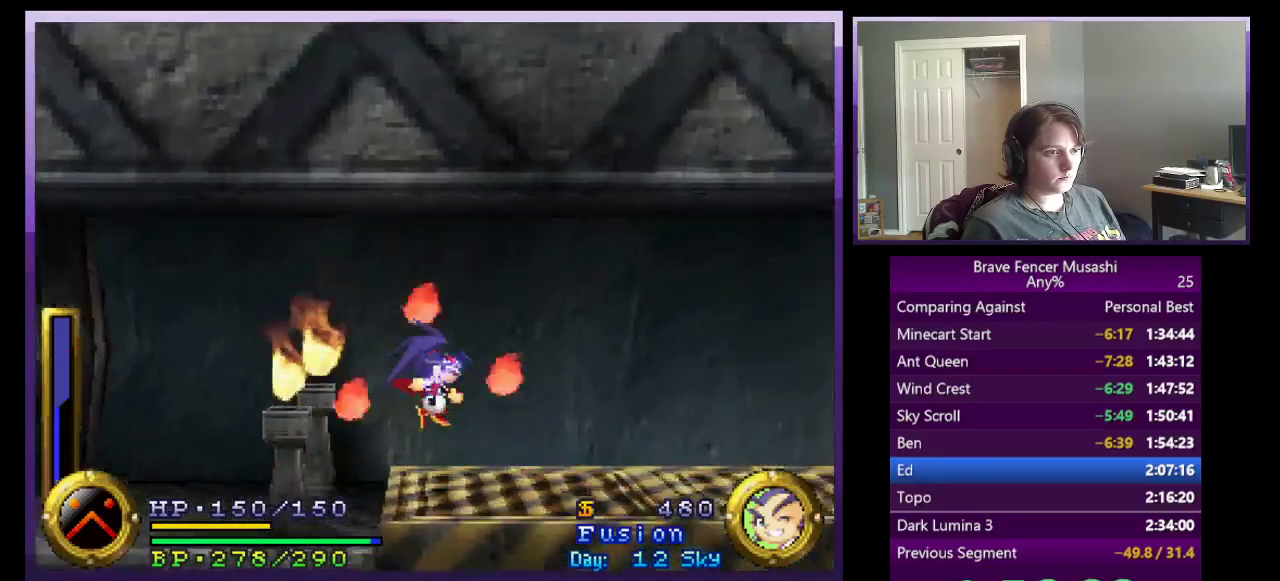
{"buttons": [], "left_stick": "right", "right_stick": "center", "events": []}
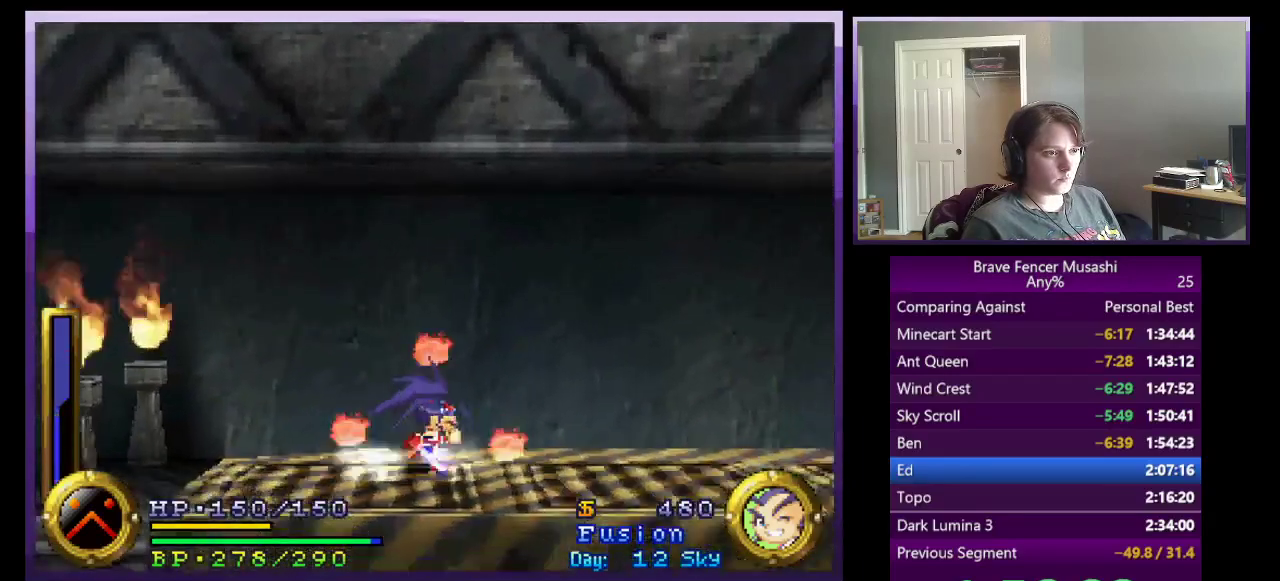
{"buttons": [], "left_stick": "right", "right_stick": "center", "events": []}
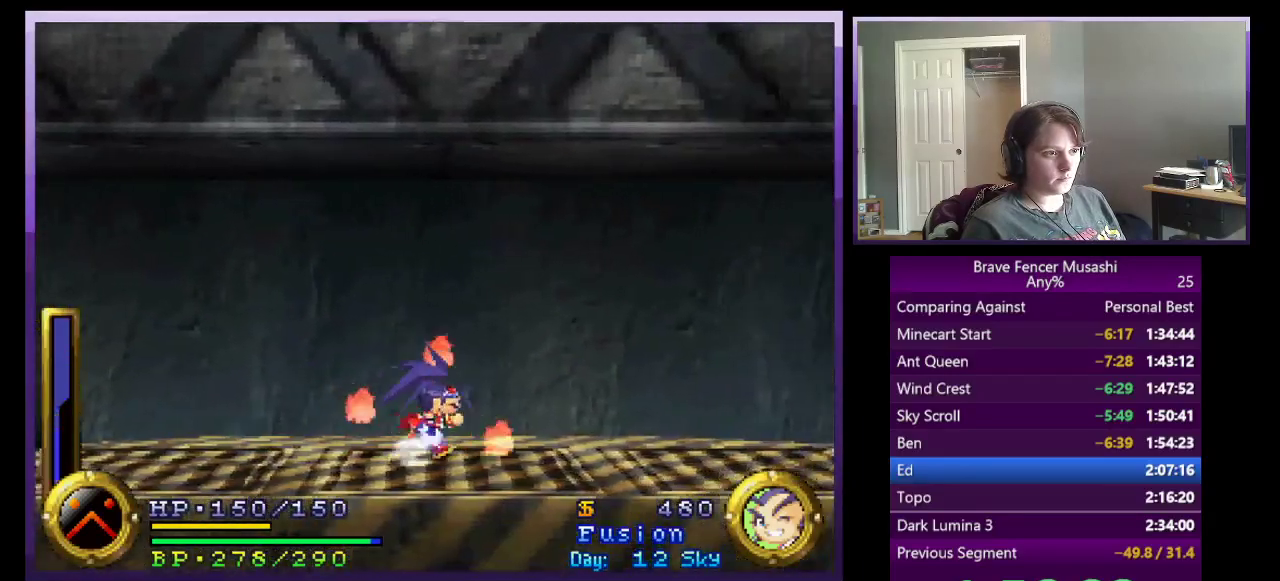
{"buttons": [], "left_stick": "right", "right_stick": "center", "events": []}
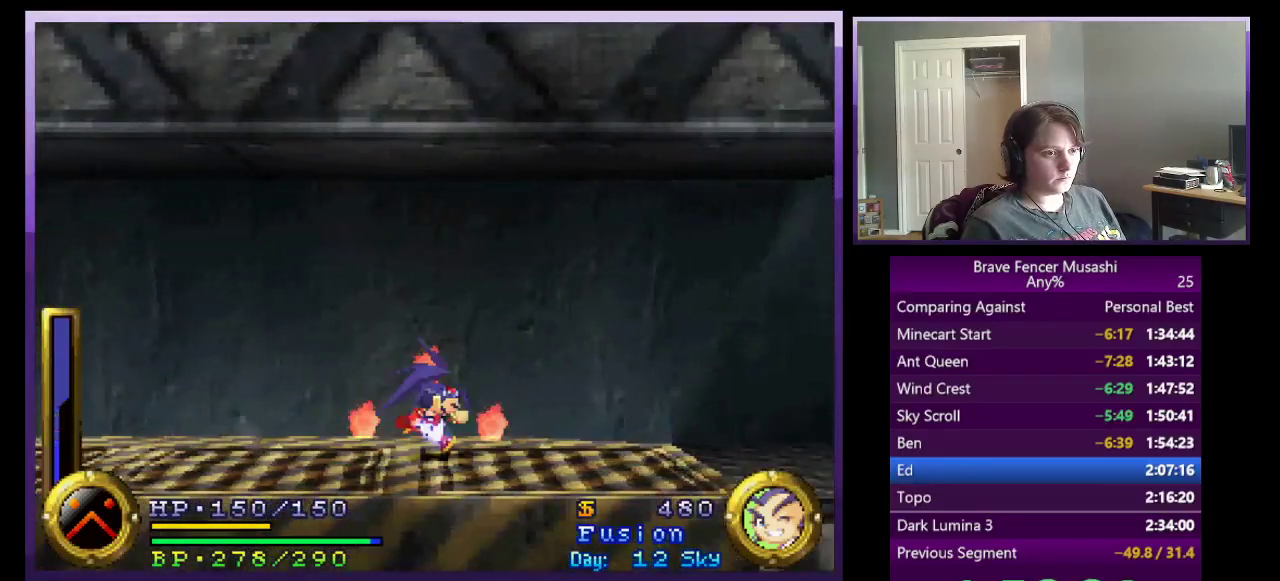
{"buttons": ["CROSS"], "left_stick": "right", "right_stick": "center", "events": [[450, "CROSS", "down"]]}
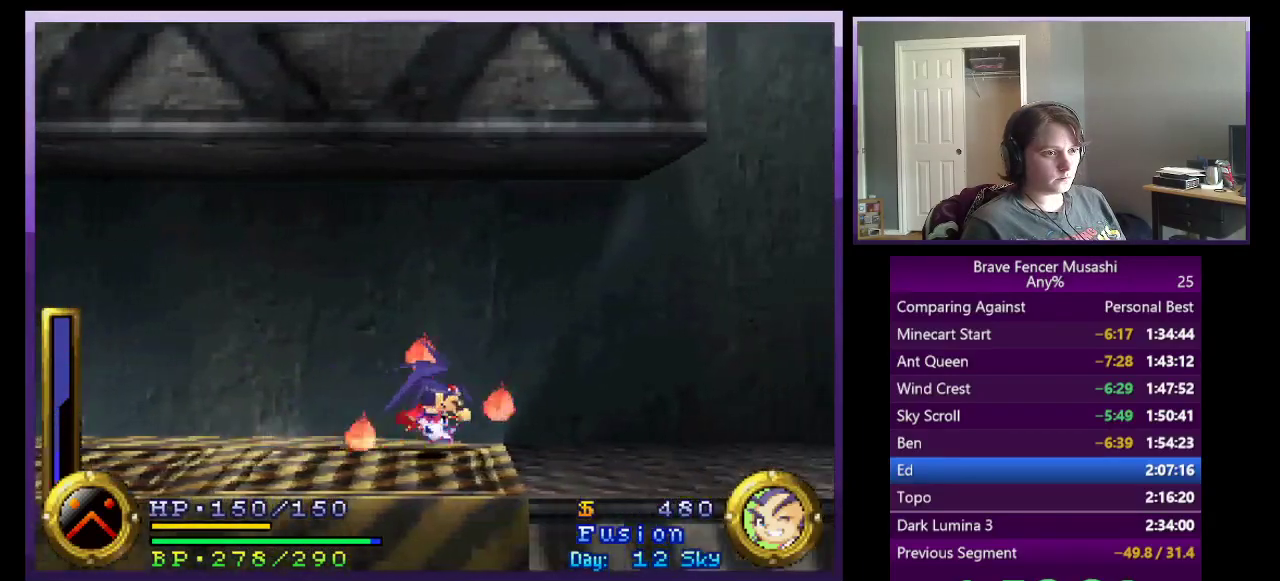
{"buttons": [], "left_stick": "right", "right_stick": "center", "events": [[117, "CROSS", "up"]]}
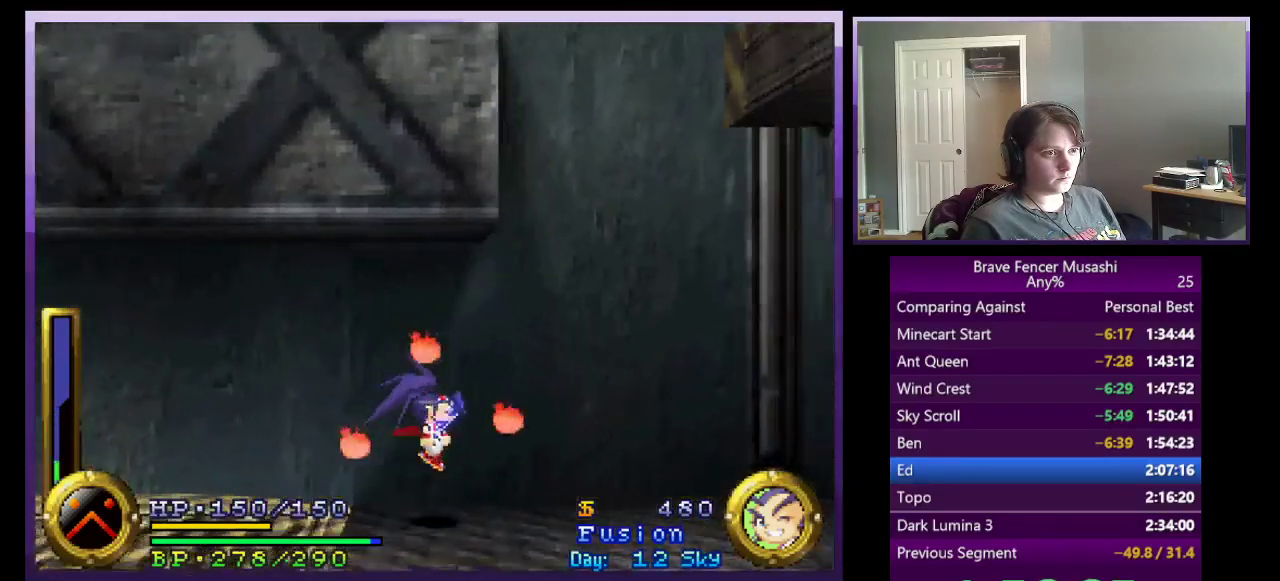
{"buttons": [], "left_stick": "up-right", "right_stick": "center", "events": [[483, "left_stick", "up-right"]]}